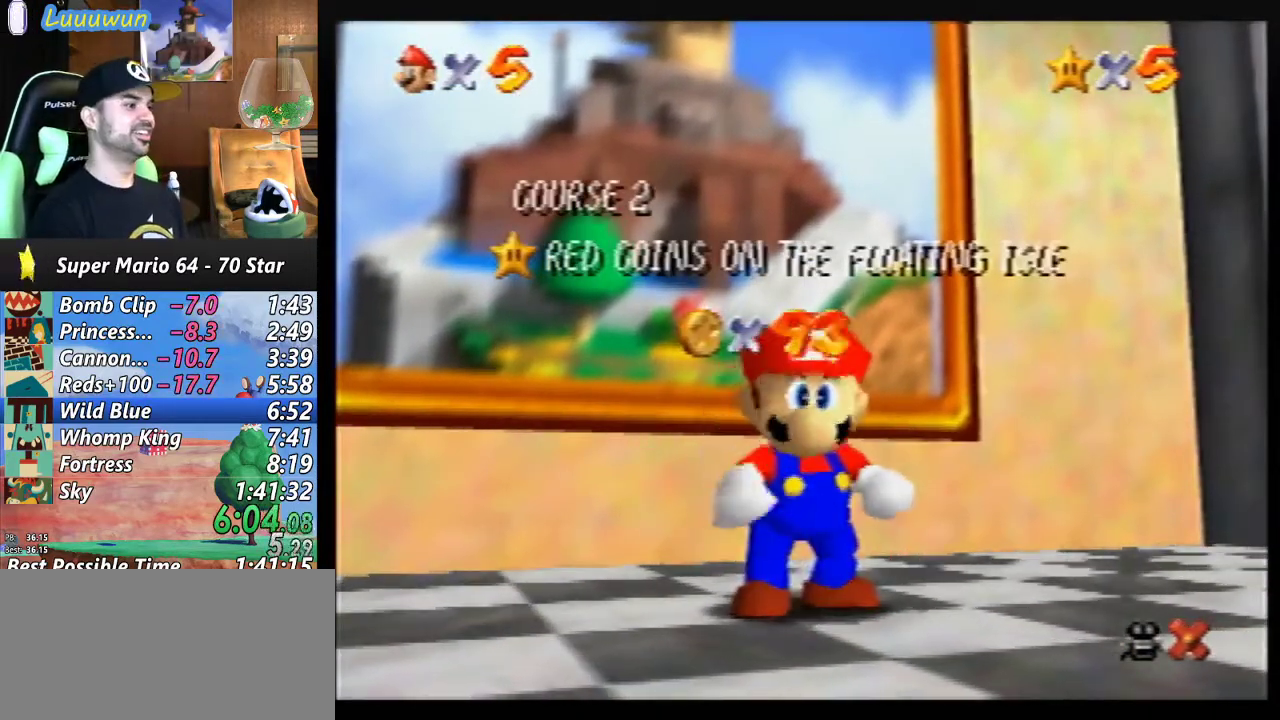
Gameplay with a controller (Nintendo layout); each line is a JSON object with the inputs held at the frame after it. "events" lists button and stick changes between this image and that frame as [ms after this image, input, new state], when the widget could be followed in between. Not read: L1 L3 R3.
{"buttons": [], "left_stick": "down", "events": [[133, "left_stick", "down"]]}
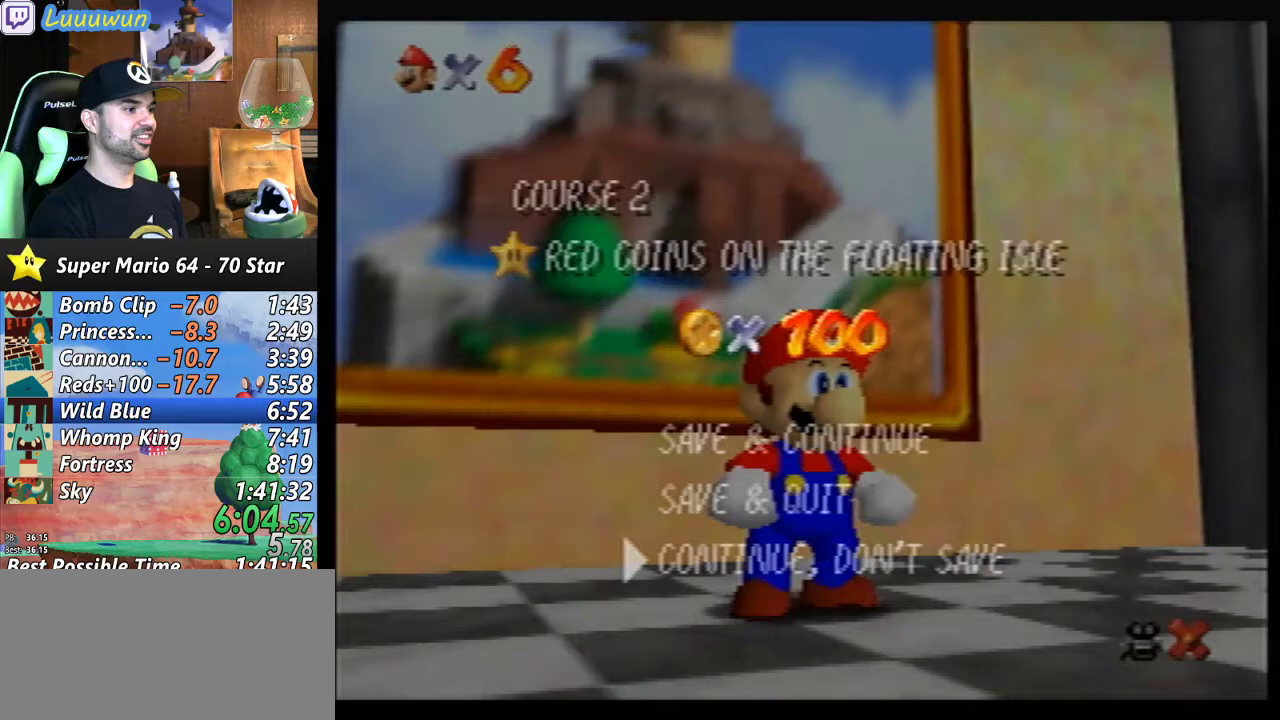
{"buttons": [], "left_stick": "up-left", "events": [[133, "A", "down"], [133, "left_stick", "center"], [300, "A", "up"], [500, "left_stick", "up-left"]]}
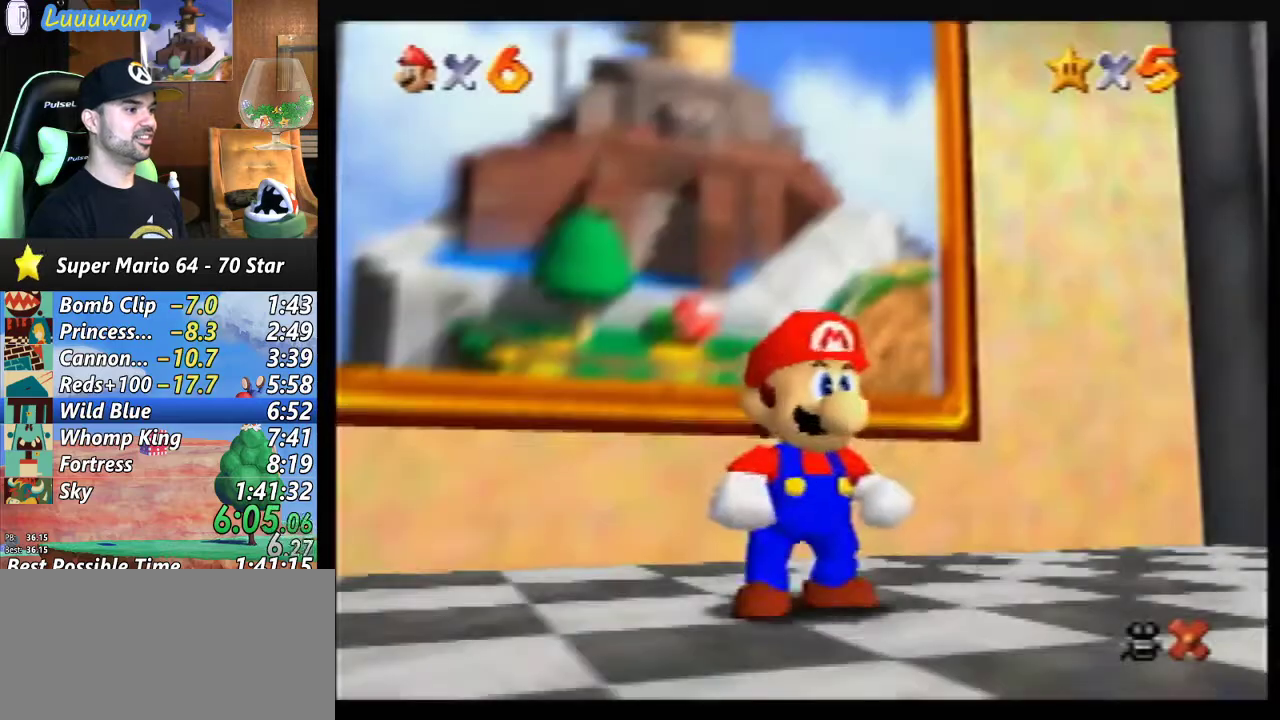
{"buttons": ["Z"], "left_stick": "up", "events": [[333, "Z", "down"], [333, "left_stick", "up"]]}
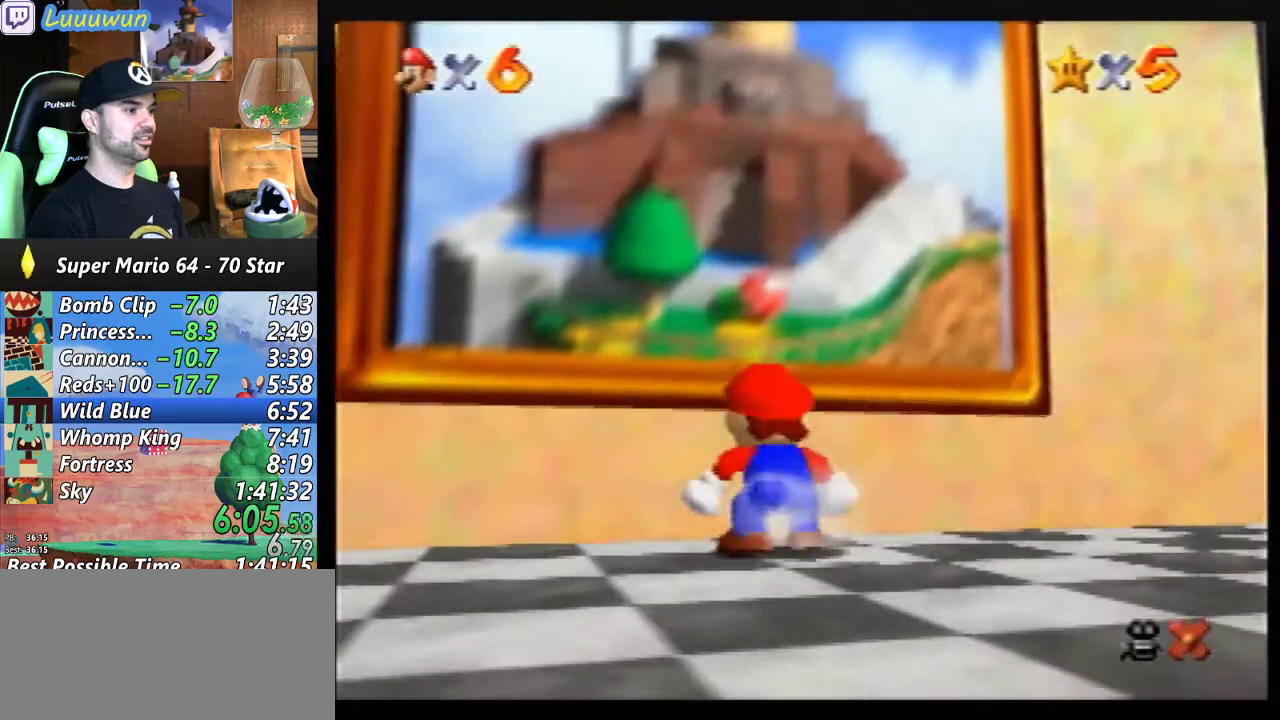
{"buttons": ["A"], "left_stick": "up", "events": [[67, "Z", "up"], [233, "A", "down"]]}
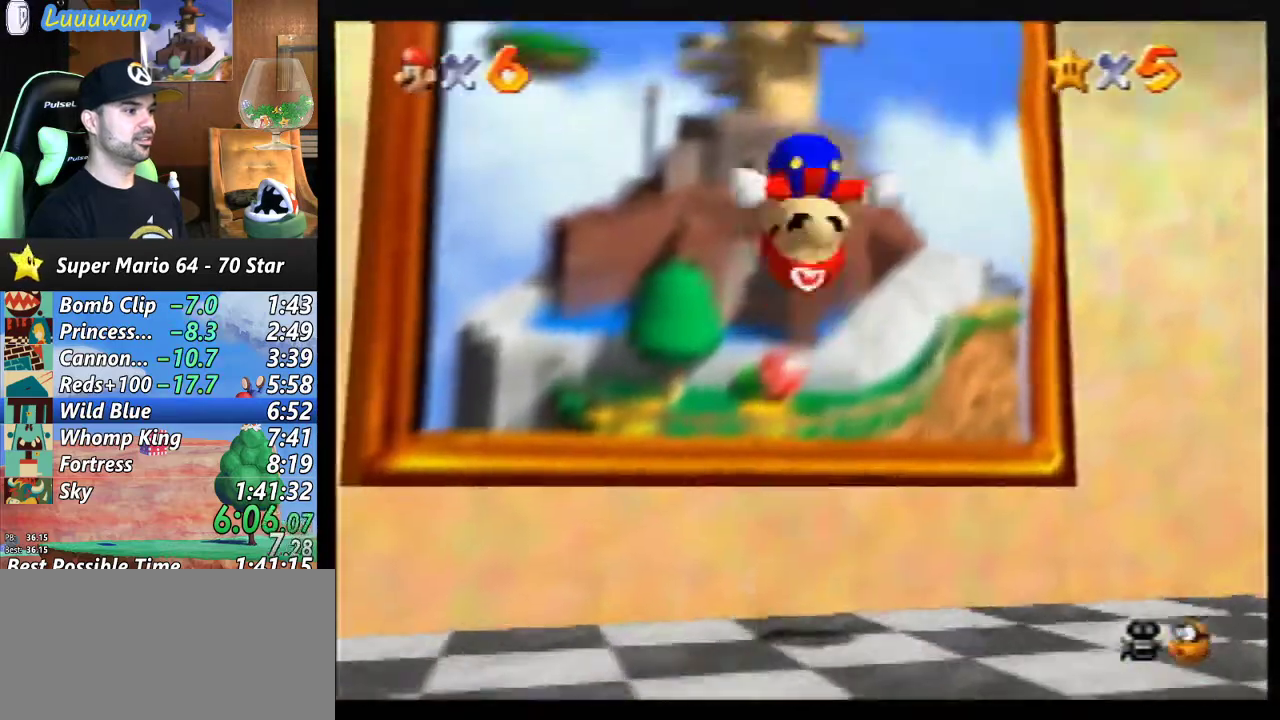
{"buttons": ["A"], "left_stick": "up", "events": []}
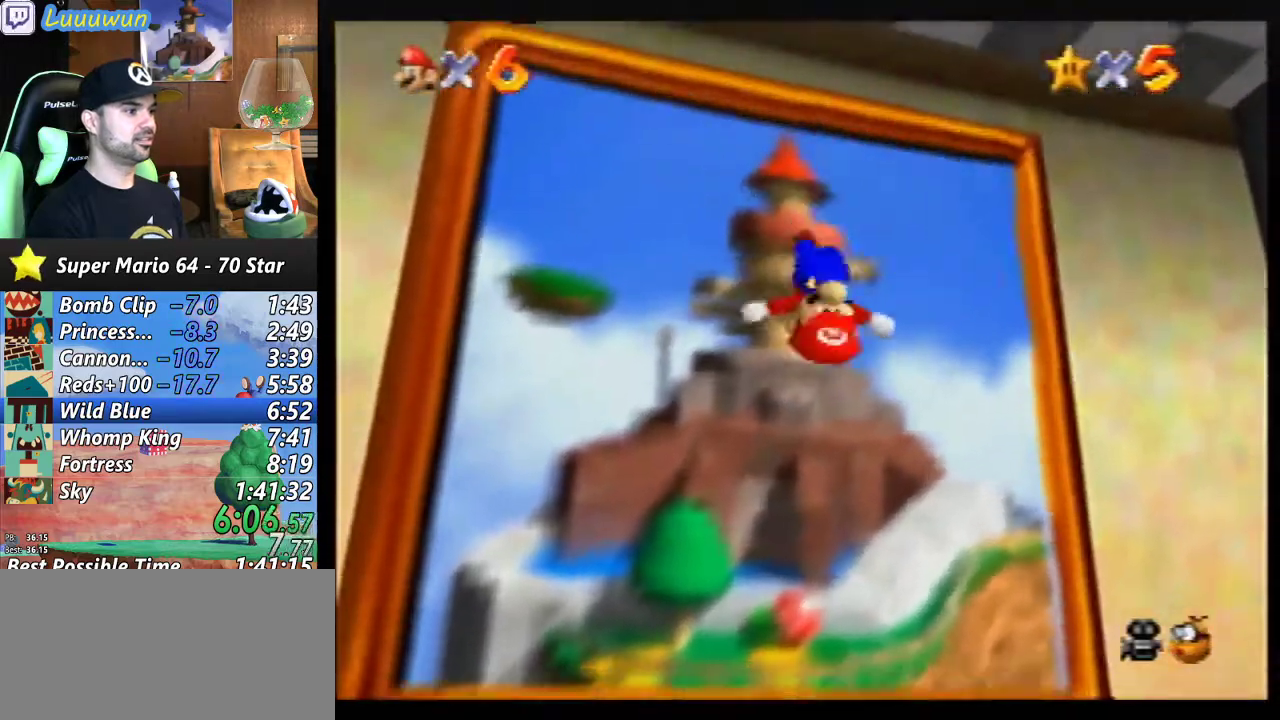
{"buttons": [], "left_stick": "center", "events": [[367, "A", "up"], [500, "left_stick", "center"]]}
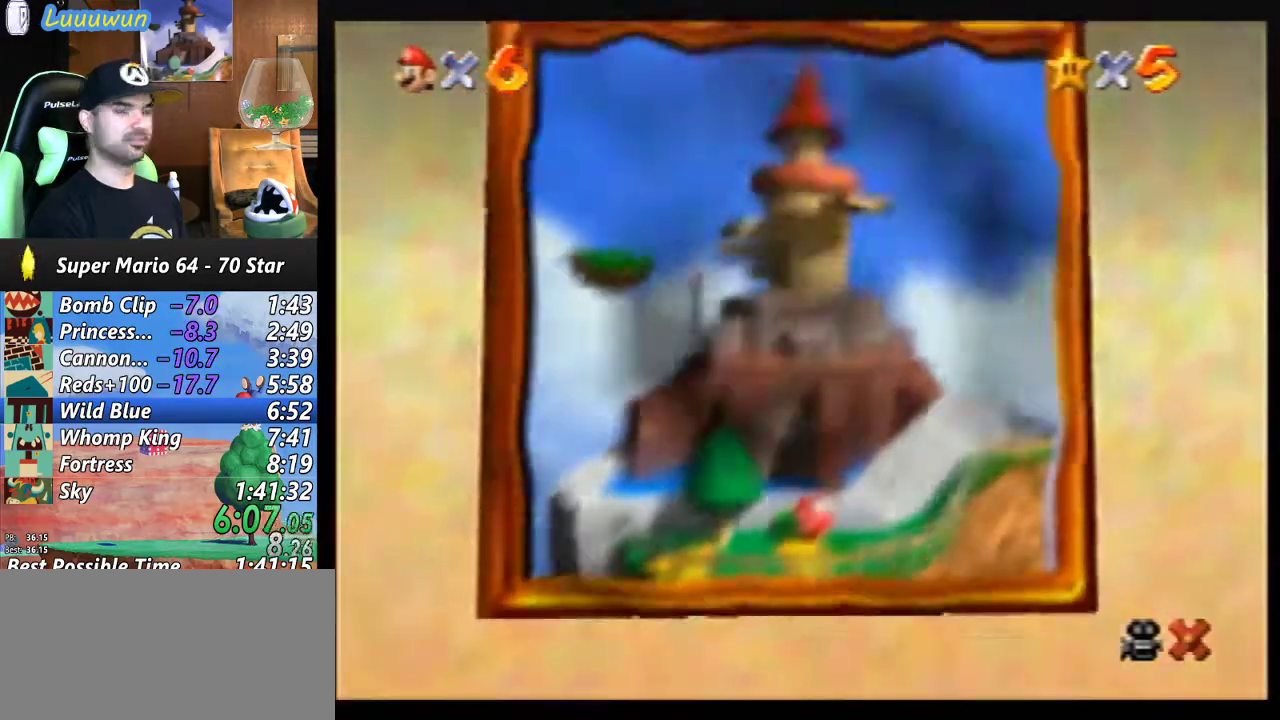
{"buttons": [], "left_stick": "center", "events": []}
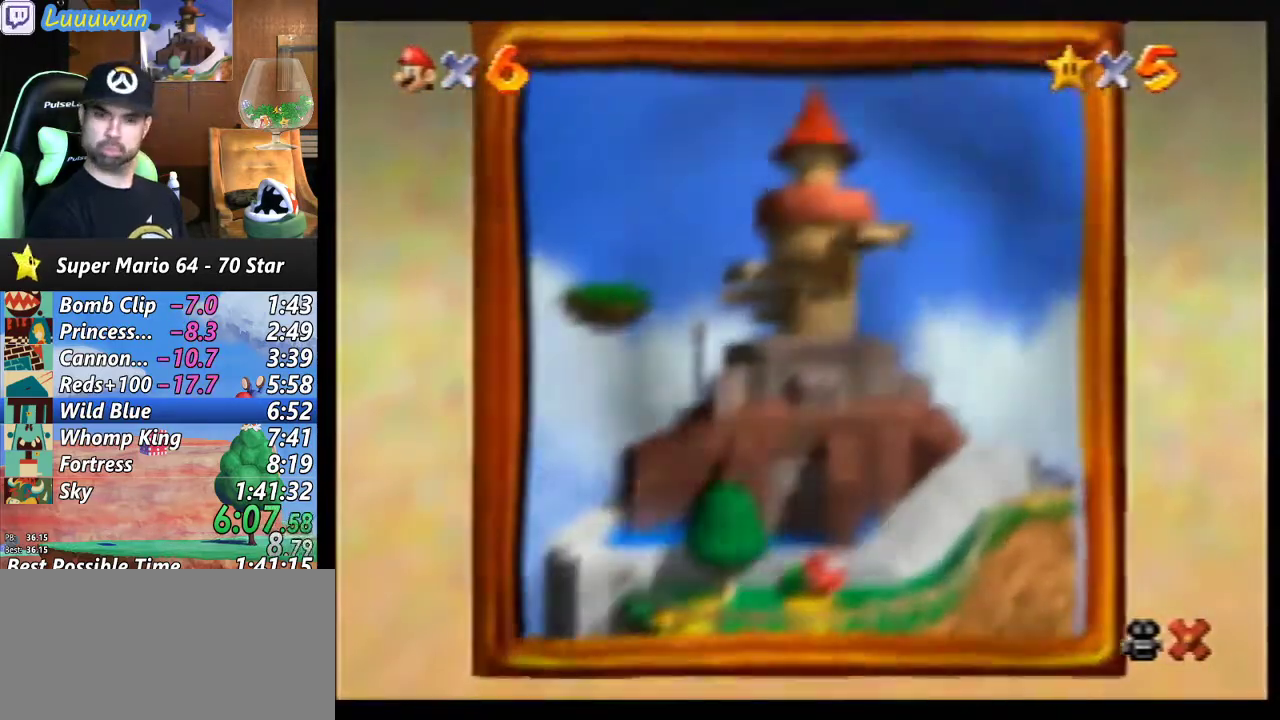
{"buttons": ["B"], "left_stick": "center", "events": [[300, "B", "down"], [433, "B", "up"], [500, "B", "down"]]}
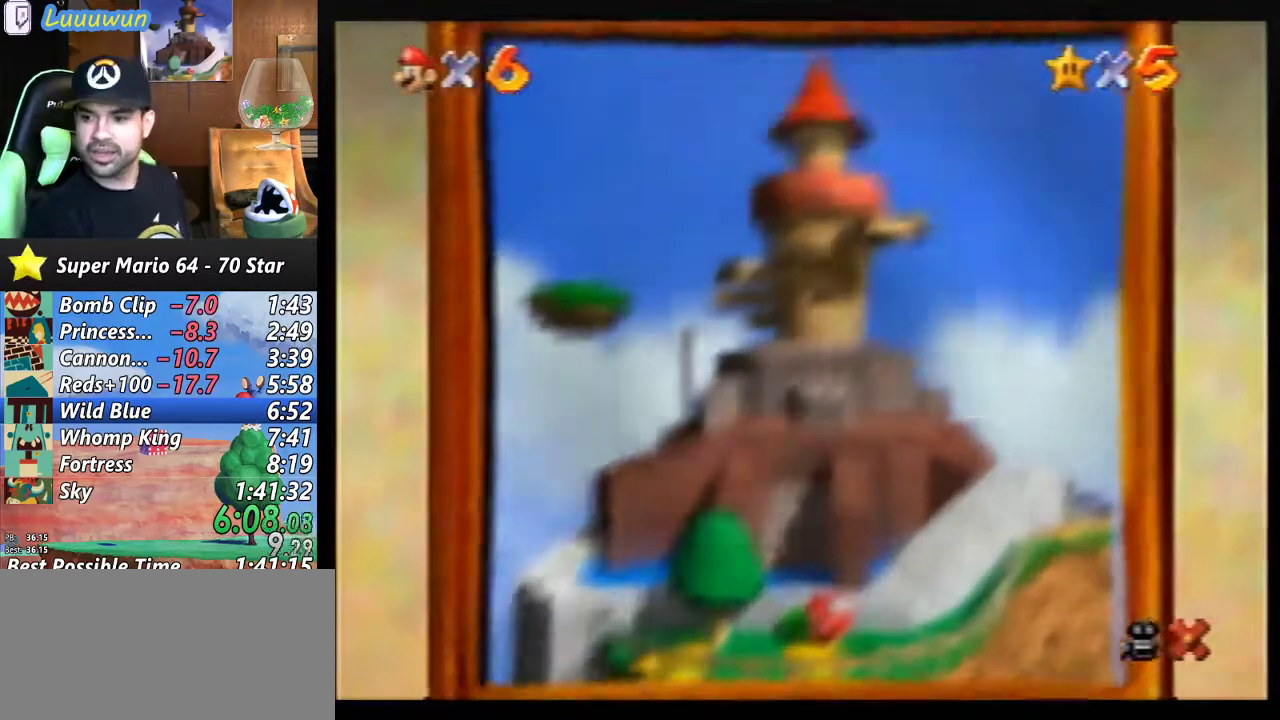
{"buttons": ["B"], "left_stick": "center", "events": [[67, "B", "up"], [167, "B", "down"], [267, "B", "up"], [333, "B", "down"], [433, "B", "up"], [500, "B", "down"]]}
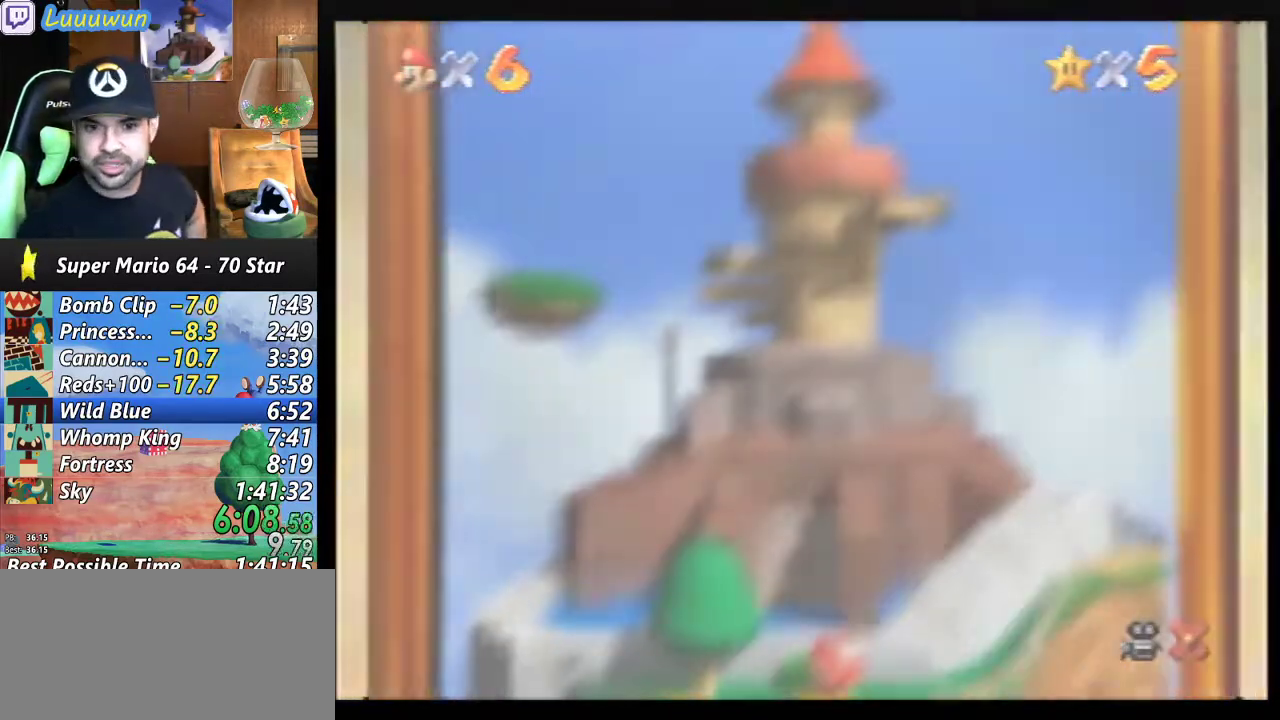
{"buttons": ["B"], "left_stick": "center", "events": [[100, "B", "up"], [167, "B", "down"], [267, "B", "up"], [333, "B", "down"], [433, "B", "up"], [500, "B", "down"]]}
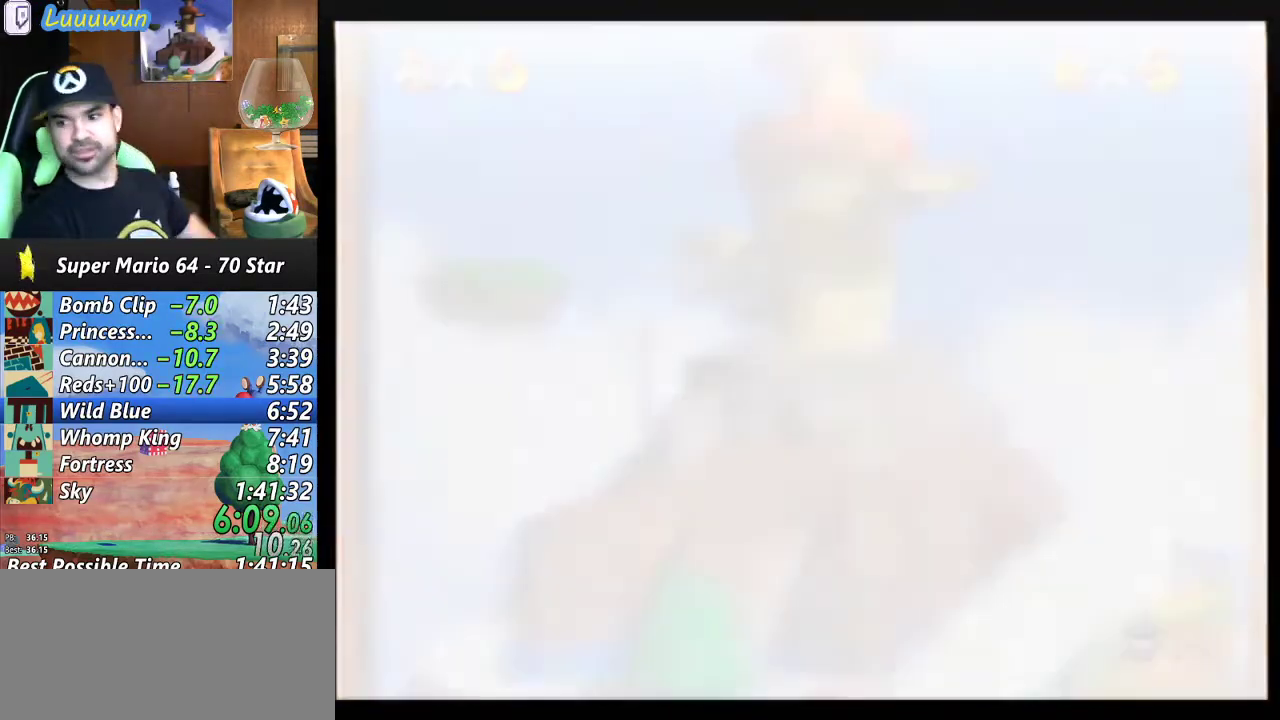
{"buttons": [], "left_stick": "center", "events": [[300, "B", "up"], [333, "B", "down"], [433, "B", "up"]]}
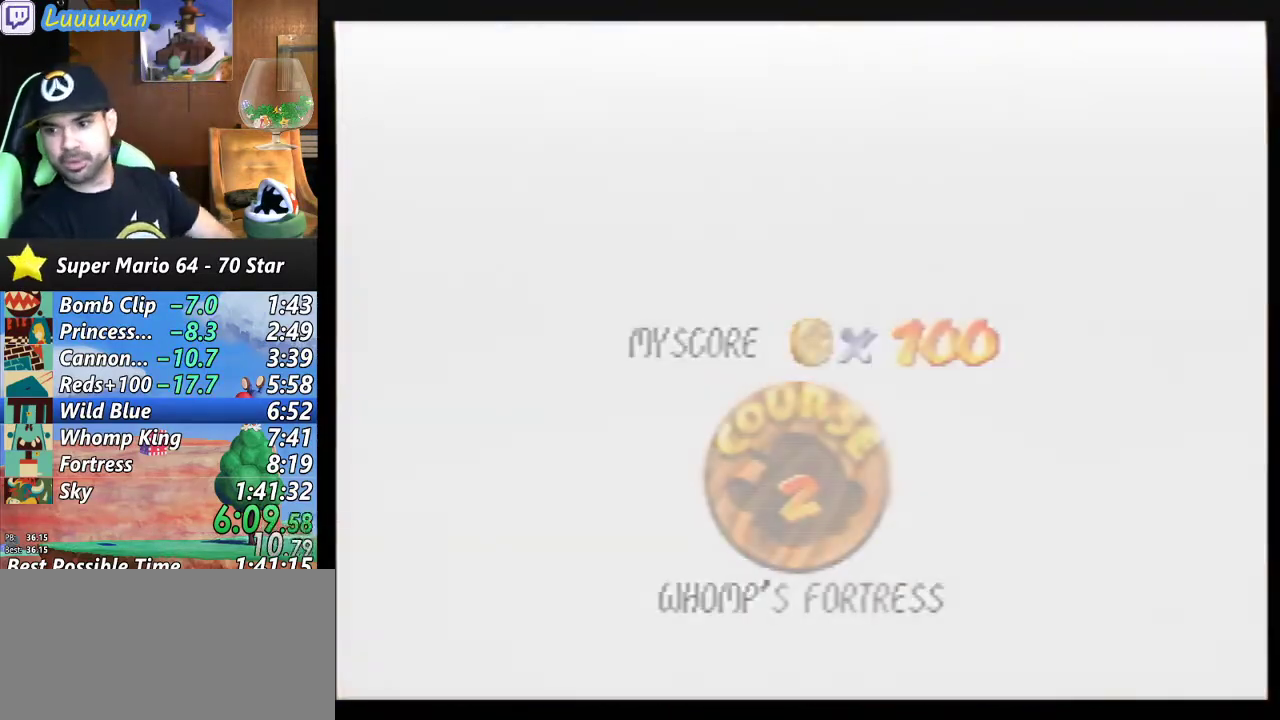
{"buttons": ["B"], "left_stick": "center", "events": [[33, "B", "down"], [67, "B", "up"], [133, "B", "down"], [400, "B", "up"], [467, "B", "down"]]}
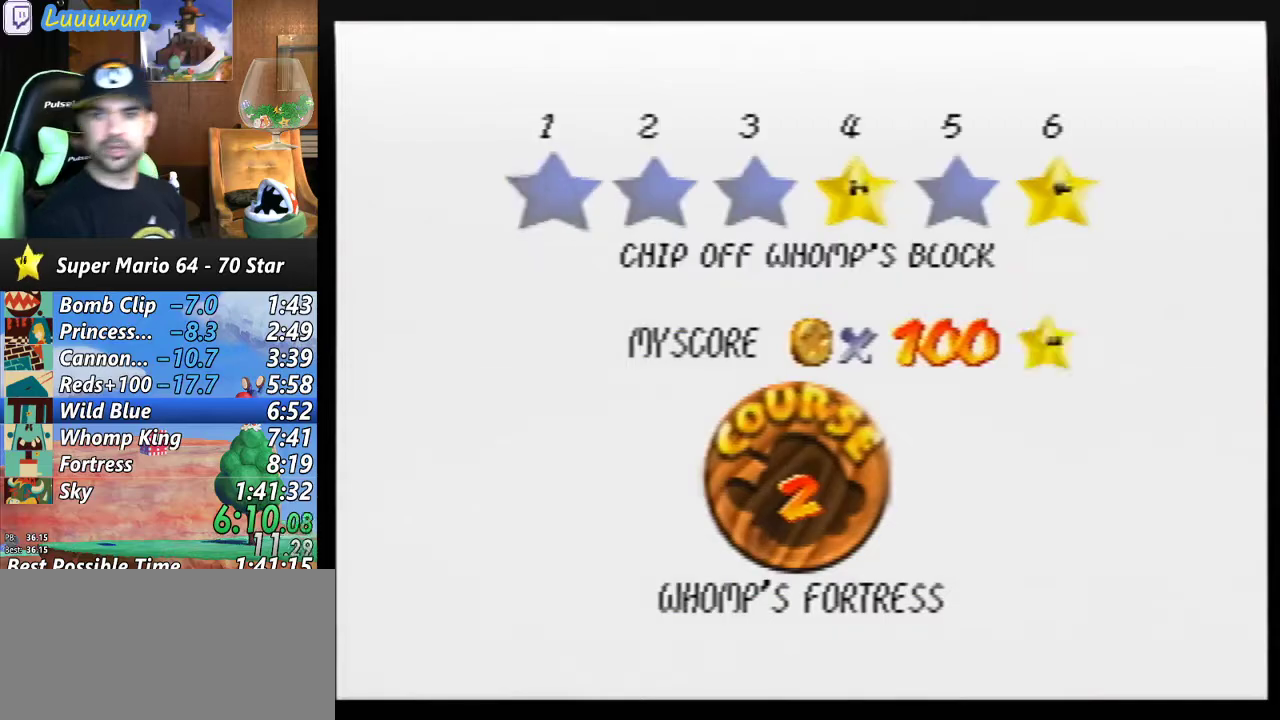
{"buttons": [], "left_stick": "center", "events": [[33, "B", "up"], [67, "B", "down"], [200, "B", "up"], [233, "B", "down"], [333, "B", "up"], [400, "B", "down"], [467, "B", "up"]]}
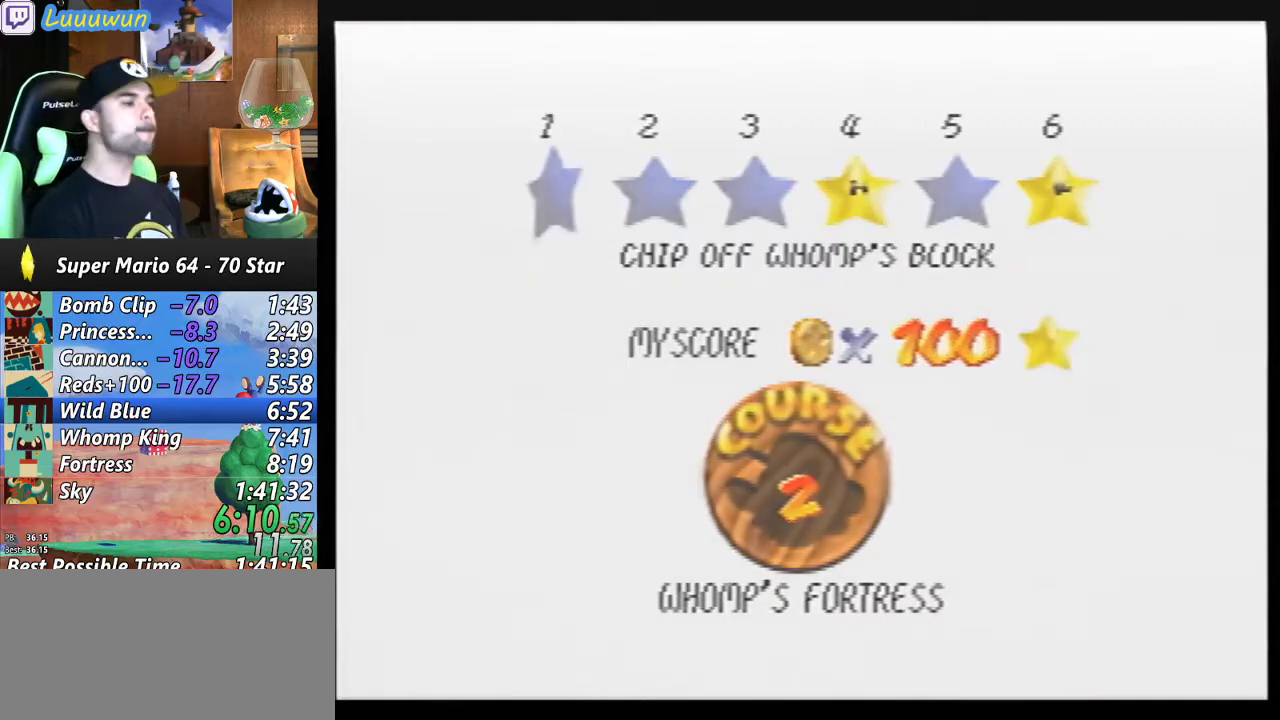
{"buttons": [], "left_stick": "center", "events": [[67, "B", "down"], [133, "B", "up"]]}
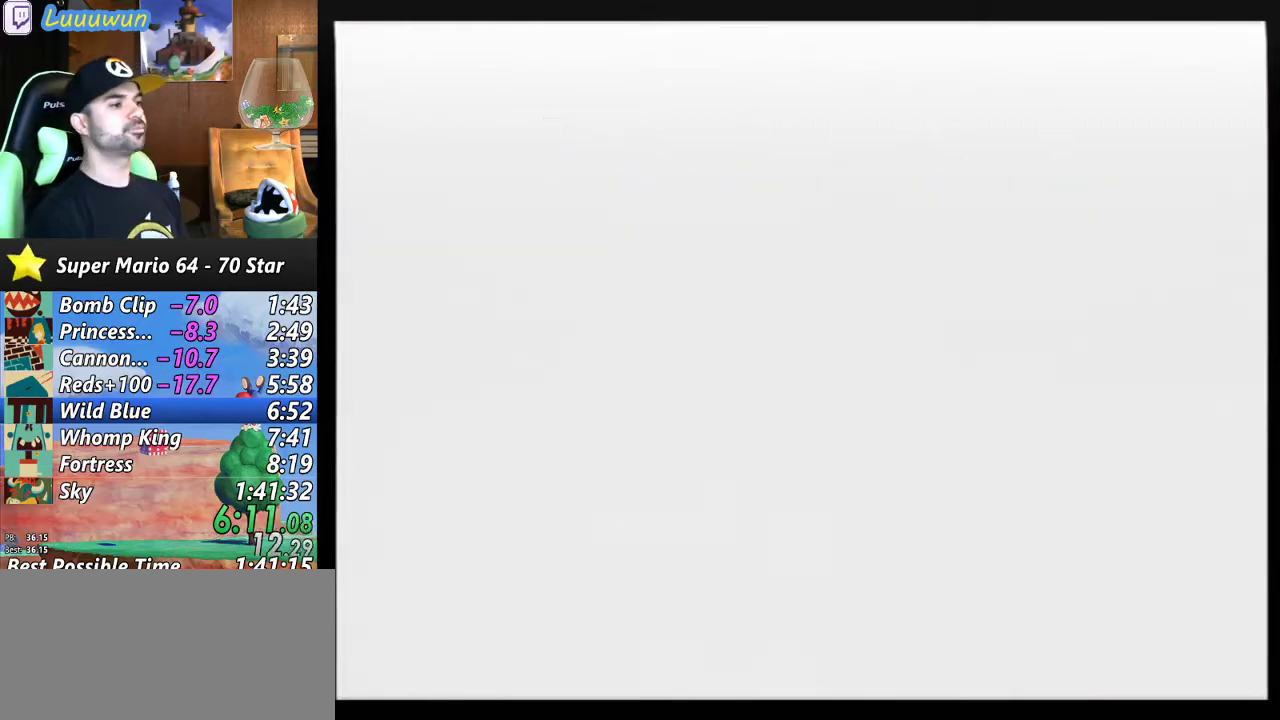
{"buttons": [], "left_stick": "center", "events": []}
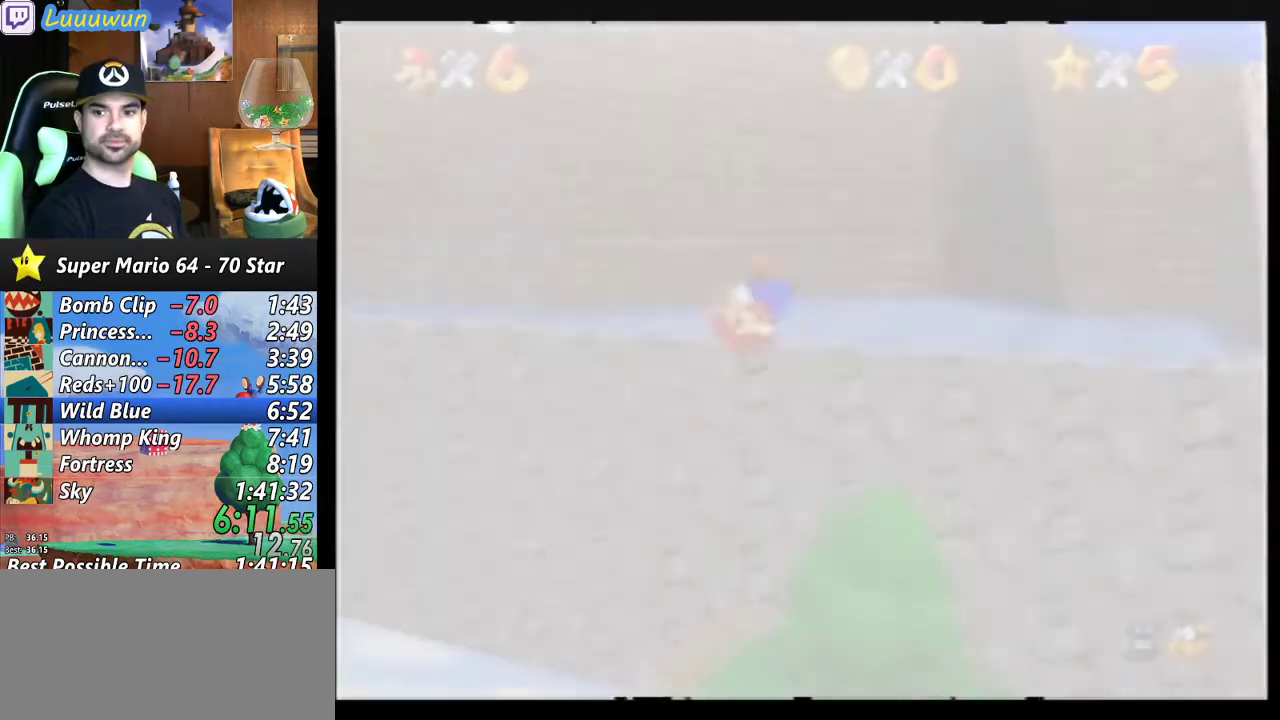
{"buttons": [], "left_stick": "up", "events": [[133, "C_RIGHT", "down"], [200, "left_stick", "up"], [233, "C_RIGHT", "up"]]}
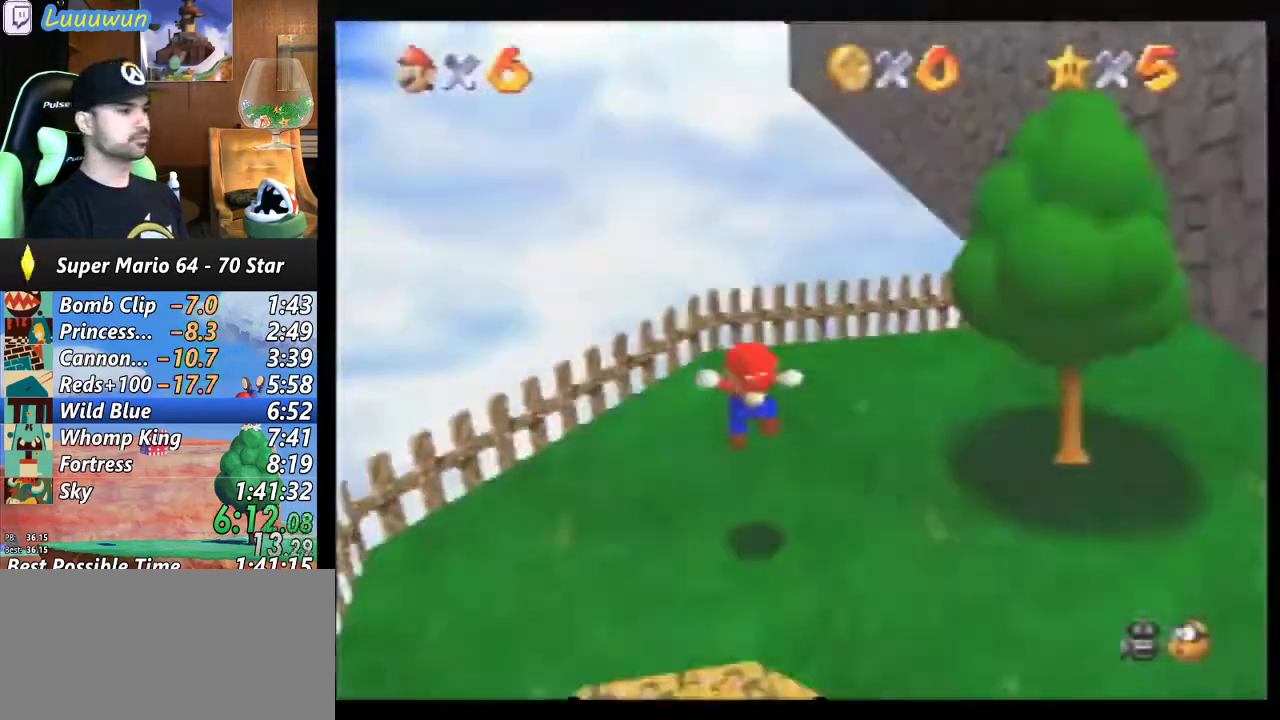
{"buttons": [], "left_stick": "up-right", "events": [[67, "left_stick", "up-right"], [300, "C_LEFT", "down"], [367, "C_LEFT", "up"]]}
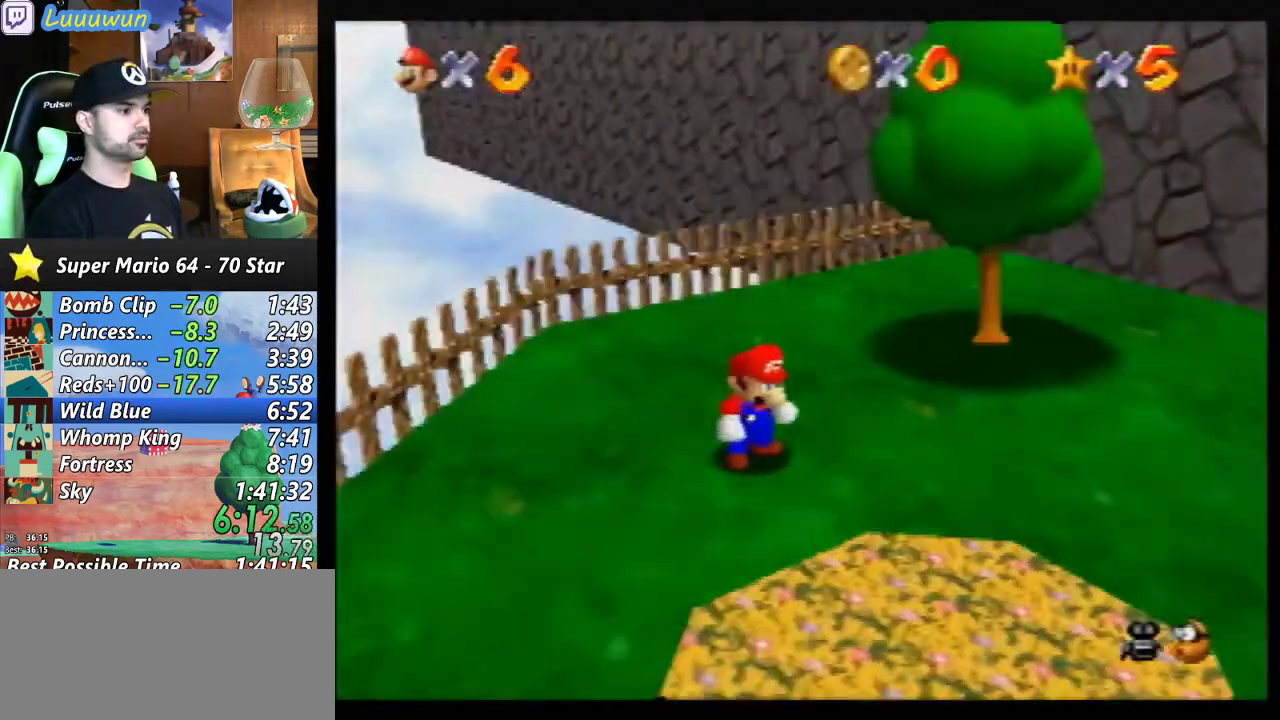
{"buttons": [], "left_stick": "up", "events": [[167, "Z", "down"], [167, "left_stick", "up"], [233, "A", "down"], [333, "A", "up"], [467, "Z", "up"]]}
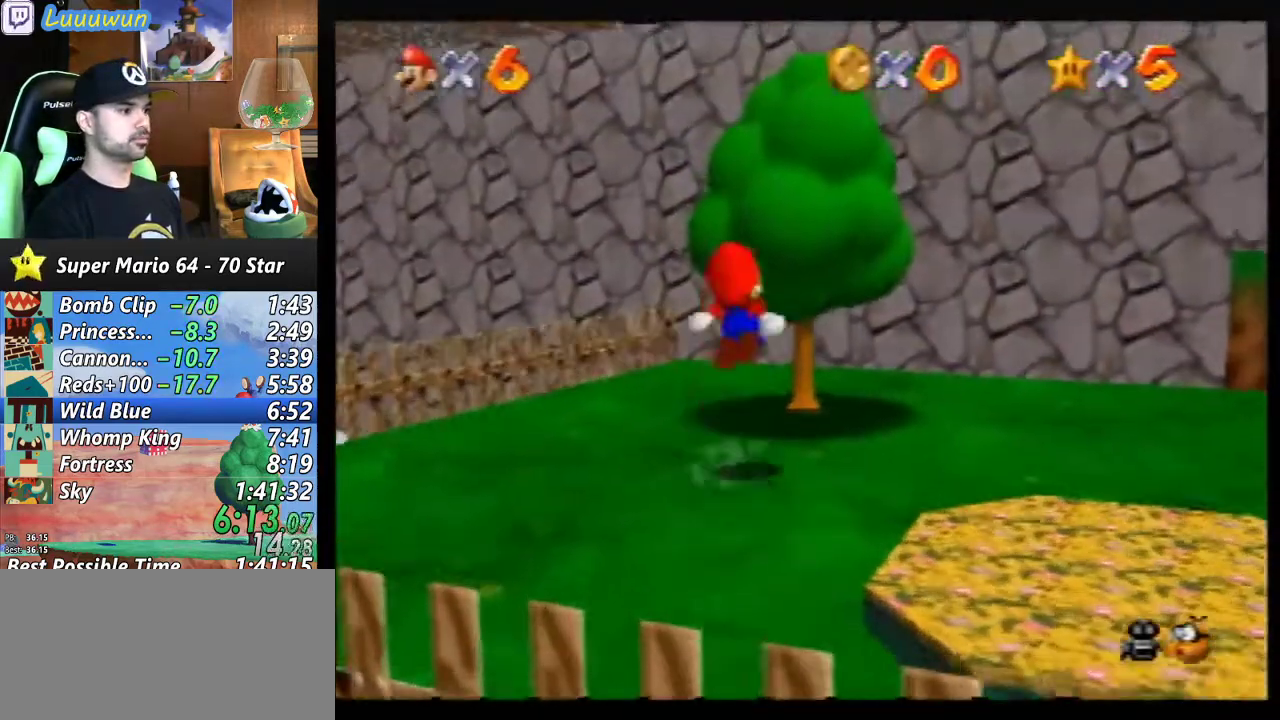
{"buttons": [], "left_stick": "up", "events": []}
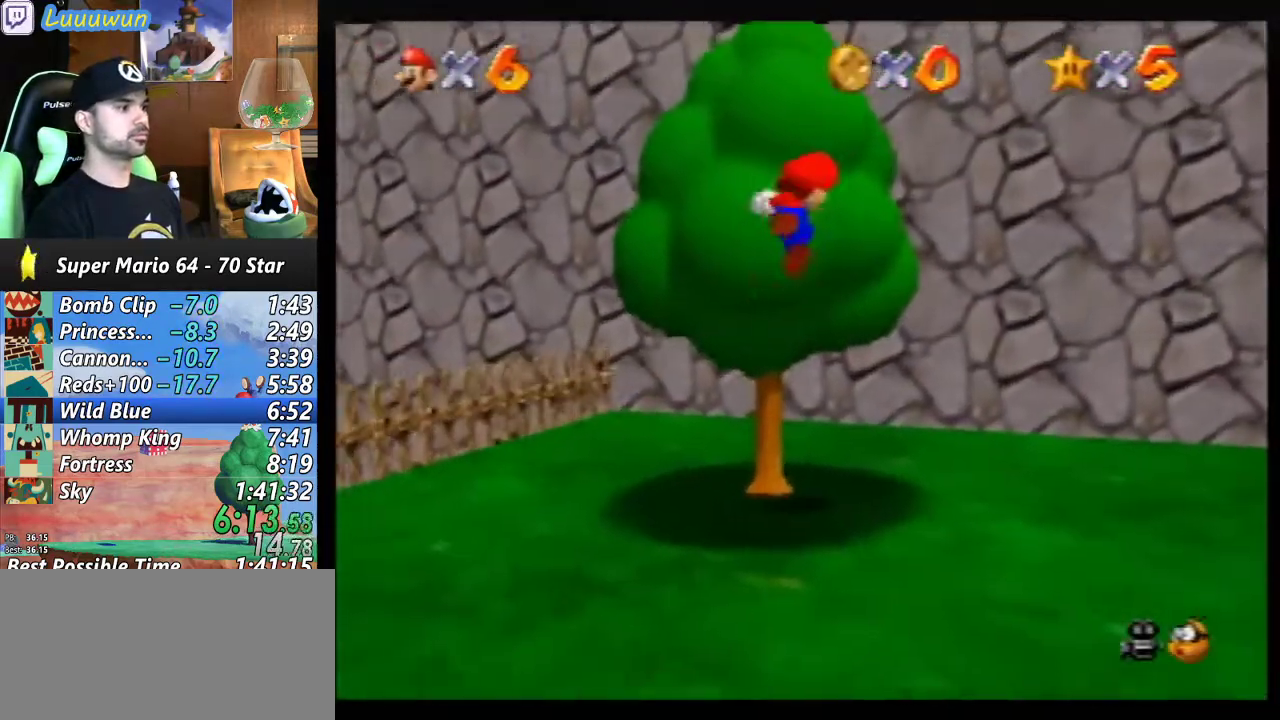
{"buttons": [], "left_stick": "up", "events": []}
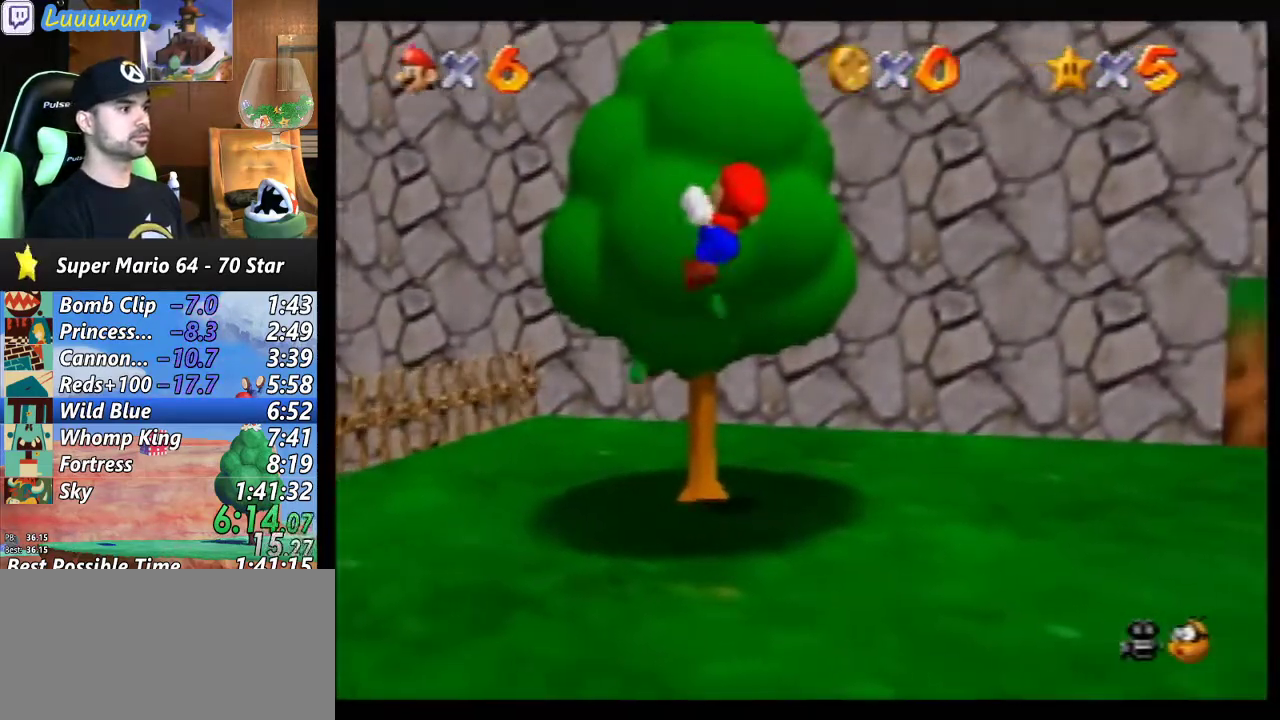
{"buttons": [], "left_stick": "up", "events": []}
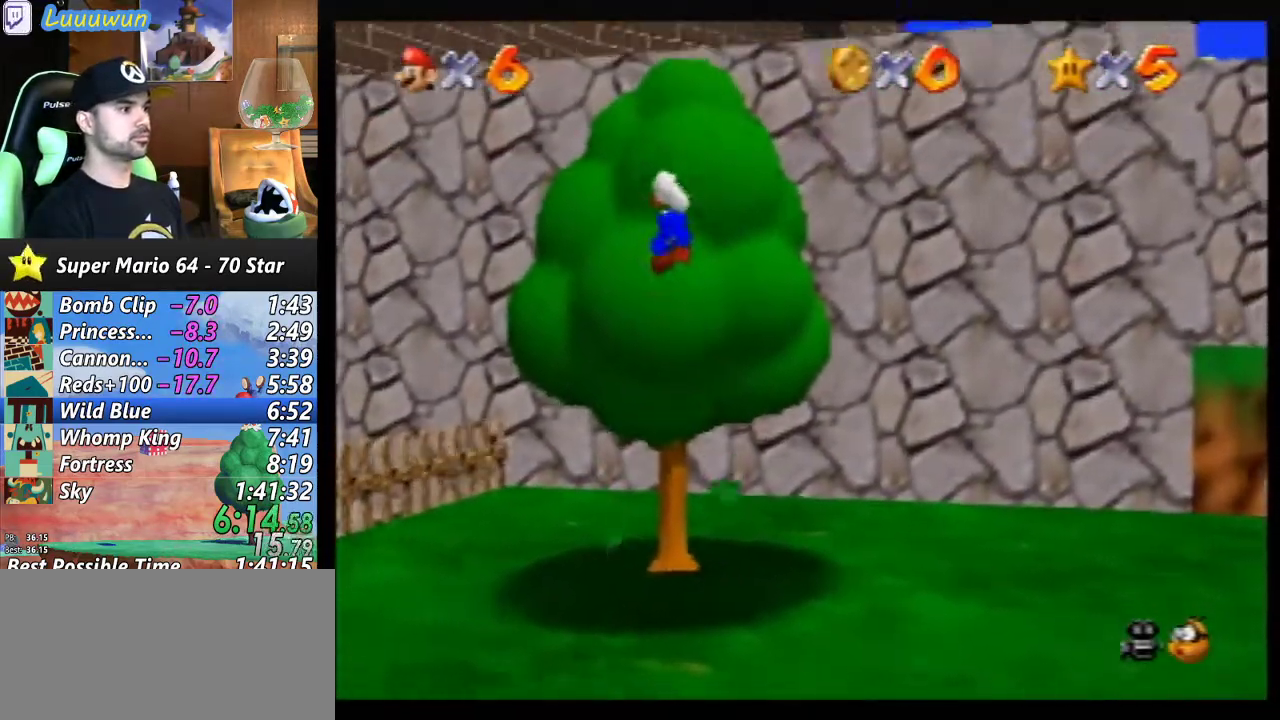
{"buttons": ["A", "B"], "left_stick": "up-right", "events": [[33, "C_RIGHT", "down"], [100, "C_RIGHT", "up"], [200, "A", "down"], [333, "B", "down"], [433, "left_stick", "up-right"]]}
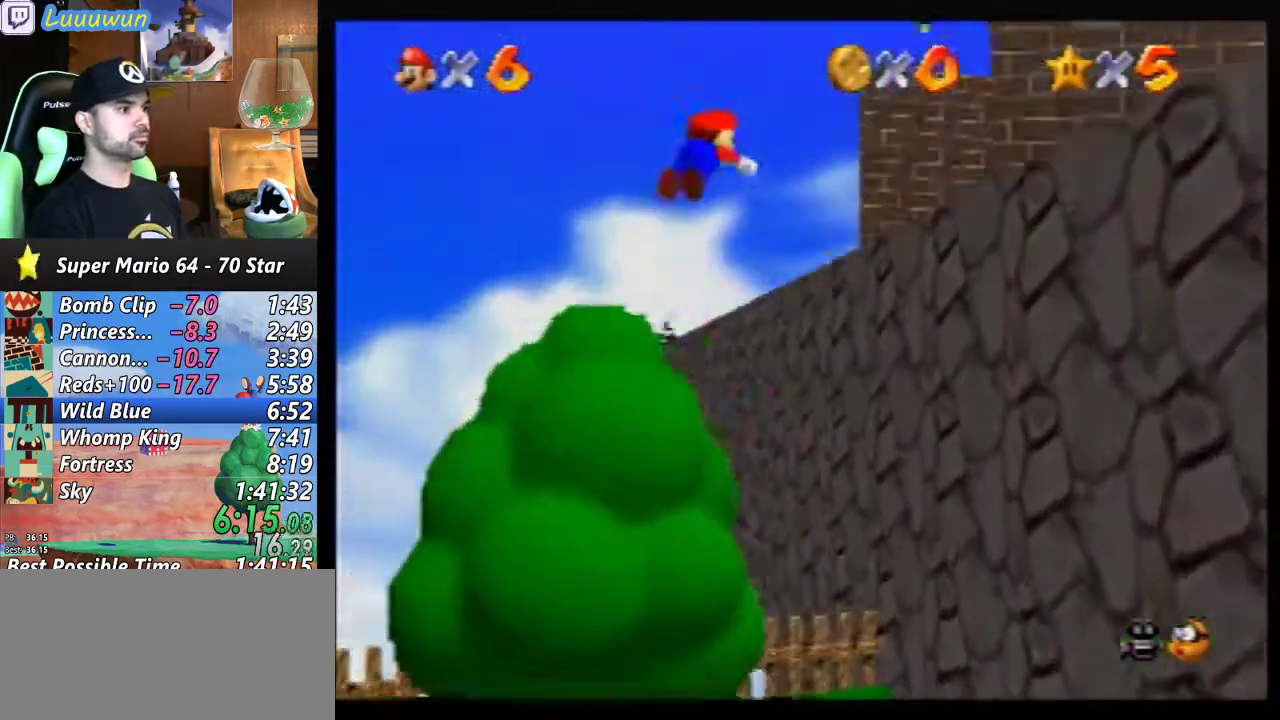
{"buttons": [], "left_stick": "up", "events": [[267, "A", "up"], [267, "B", "up"], [300, "left_stick", "up"]]}